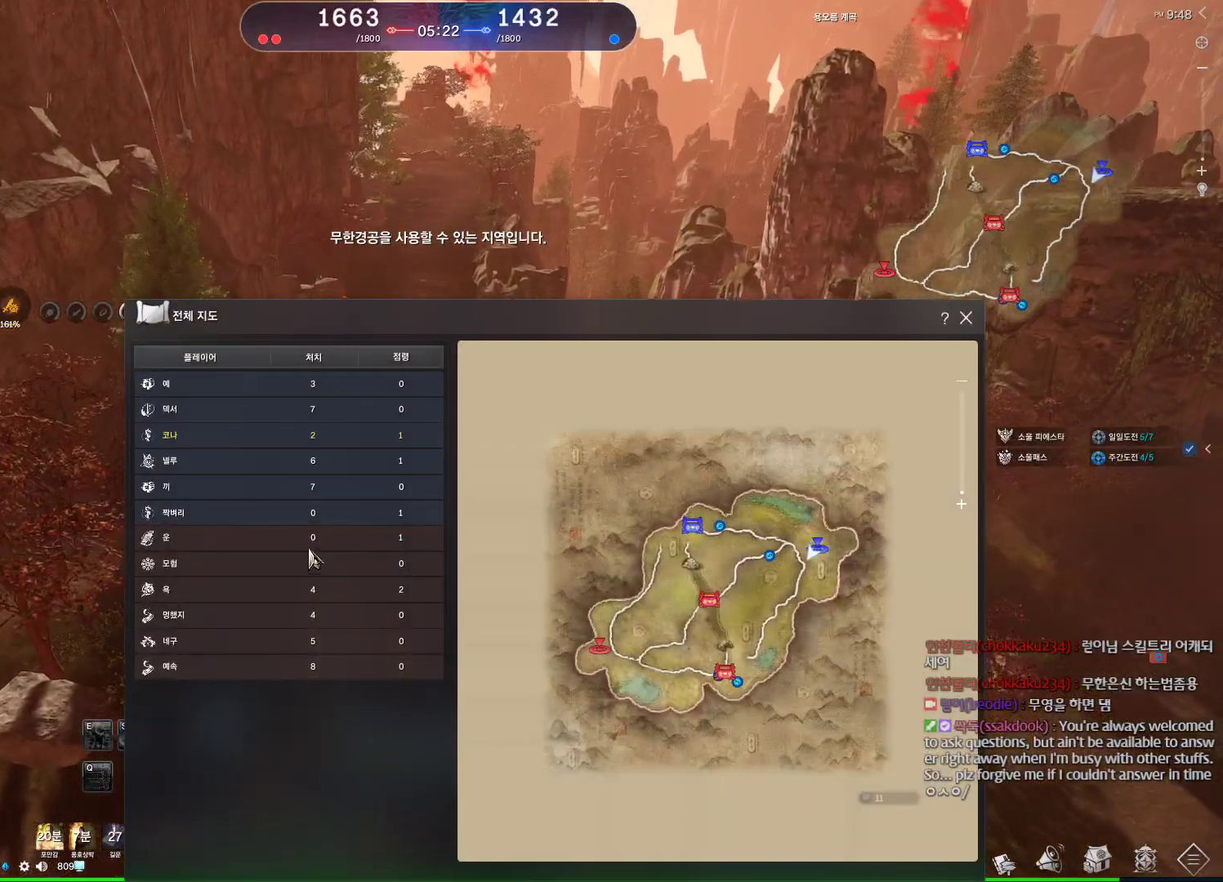
Gameplay with keyboard and mouse; each line is a JSON object with the keys and mouse buttons held at the frame after it. "events" lists presses ("down") and releases ("up") of "1", "2", "3", "4", "5", "a", "alt", "c", "ctrl", "d", "e", "f", "m", "q", "r", "s", "shift", "space", "t", "tab", "tilde", "v", "w", "x", "z", "mouse_left", "mouse_wheel", "mouse_right", "mouse_mb4" and "mouse_mb5" between this image and that frame as [ms after this image, input, new state], when the widget could be followed in between. "mouse_left", "mouse_wheel", "mouse_right", "mouse_mb4", "mouse_mb5" = the "left", "wheel", "right", "mb4", "mb5" buttons of the "mouse" list. No other keys are recorded. "wheel" means that the mouse wheel is clicked or scrolled. Not read: mouse_move.
{"keys": ["w"], "mouse": ["left"], "events": [[100, "mouse_right", "down"], [233, "mouse_right", "up"], [500, "mouse_left", "down"]]}
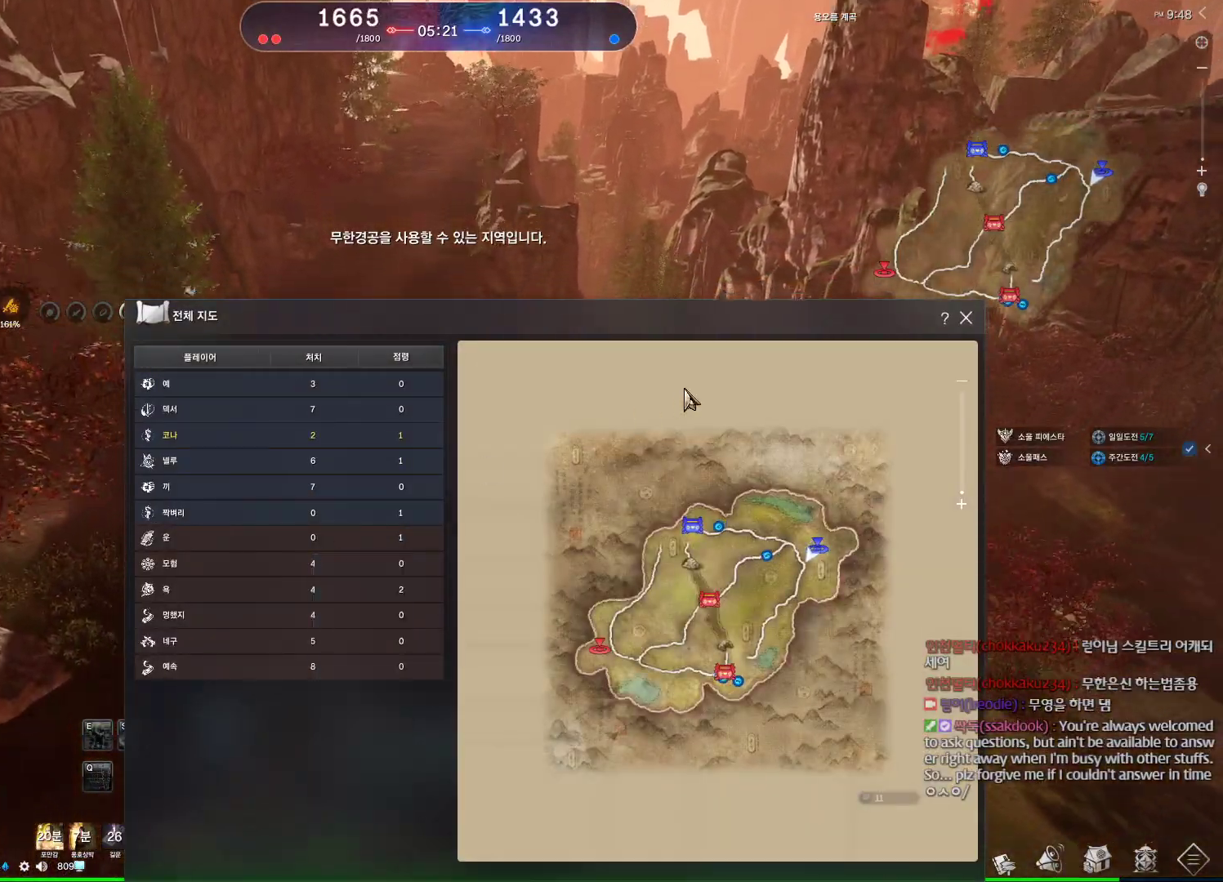
{"keys": ["m", "w"], "mouse": [], "events": [[133, "mouse_left", "up"], [433, "m", "down"]]}
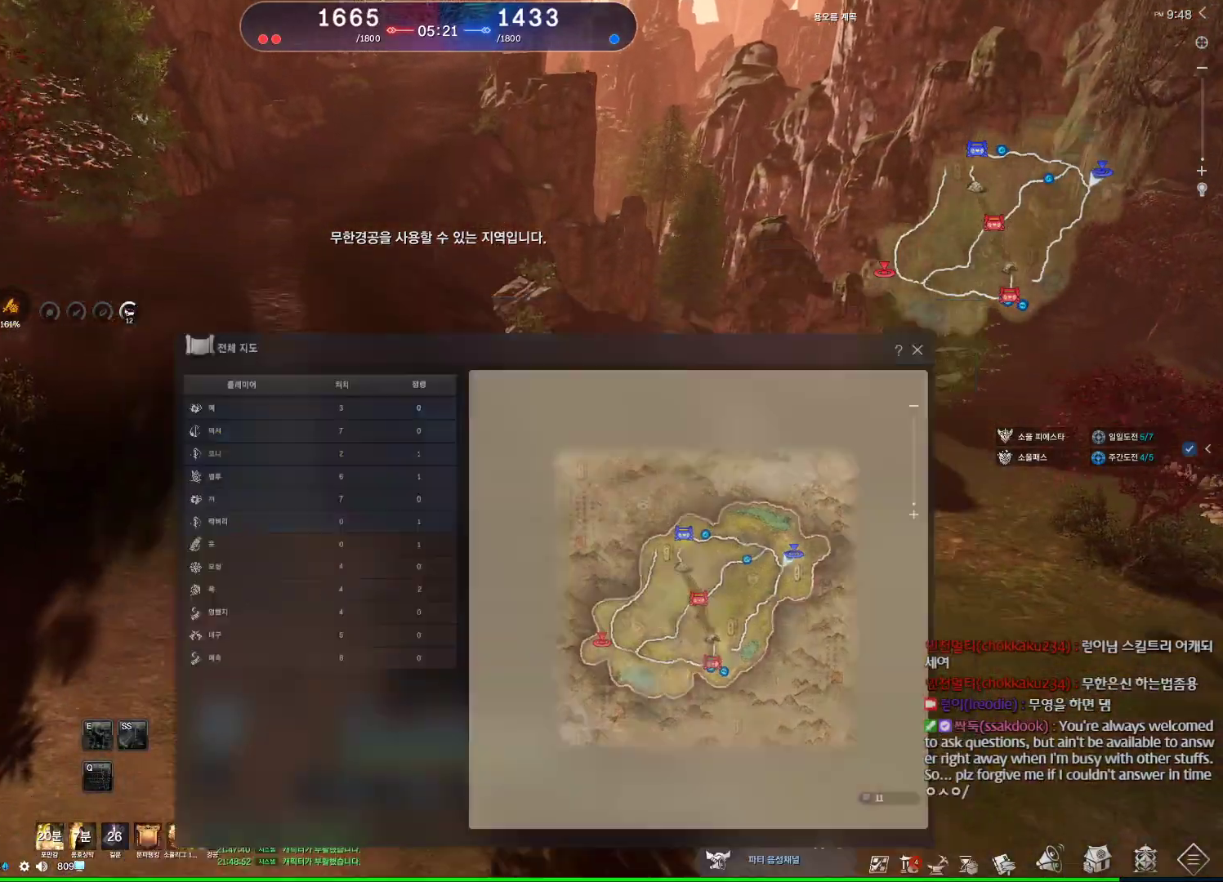
{"keys": ["w"], "mouse": [], "events": [[100, "m", "up"], [333, "space", "down"], [433, "mouse_mb4", "down"], [467, "mouse_mb4", "up"], [467, "space", "up"]]}
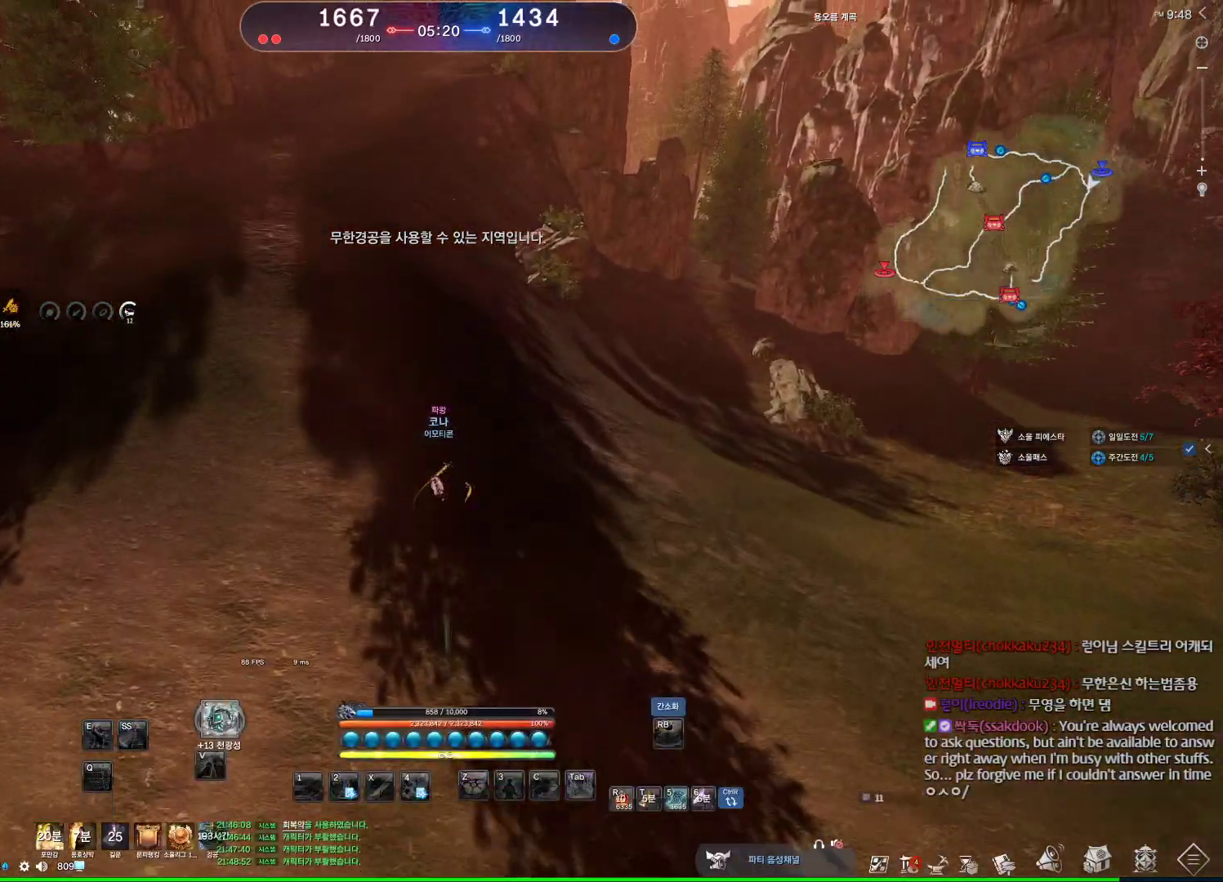
{"keys": ["alt", "w"], "mouse": [], "events": [[33, "mouse_mb4", "down"], [67, "mouse_mb4", "up"], [133, "mouse_mb4", "down"], [233, "alt", "down"], [267, "mouse_mb4", "up"], [300, "mouse_mb4", "down"], [367, "mouse_mb4", "up"]]}
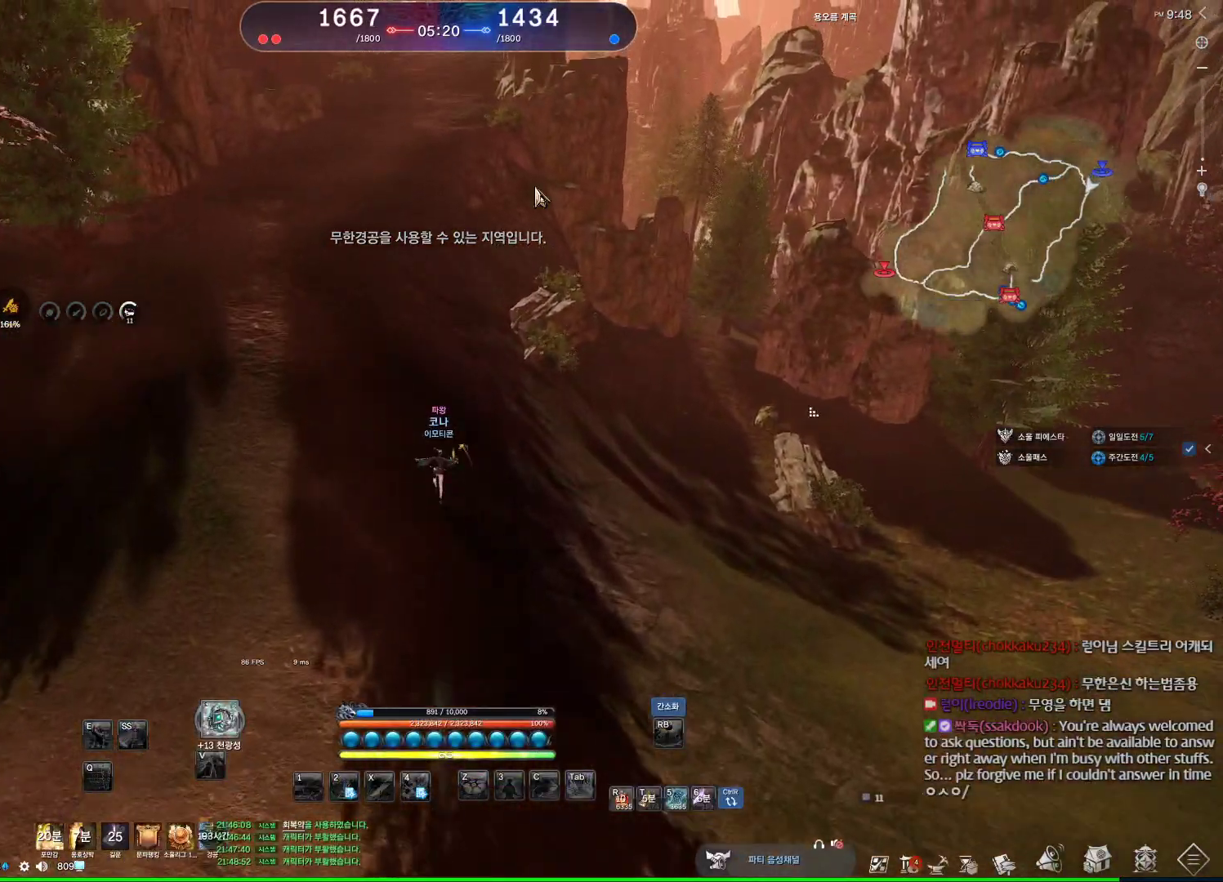
{"keys": ["alt", "w"], "mouse": ["left", "right"], "events": [[100, "mouse_right", "down"], [133, "mouse_left", "down"], [233, "mouse_left", "up"], [233, "mouse_right", "up"], [333, "mouse_left", "down"], [333, "mouse_right", "down"], [433, "mouse_left", "up"], [467, "mouse_left", "down"]]}
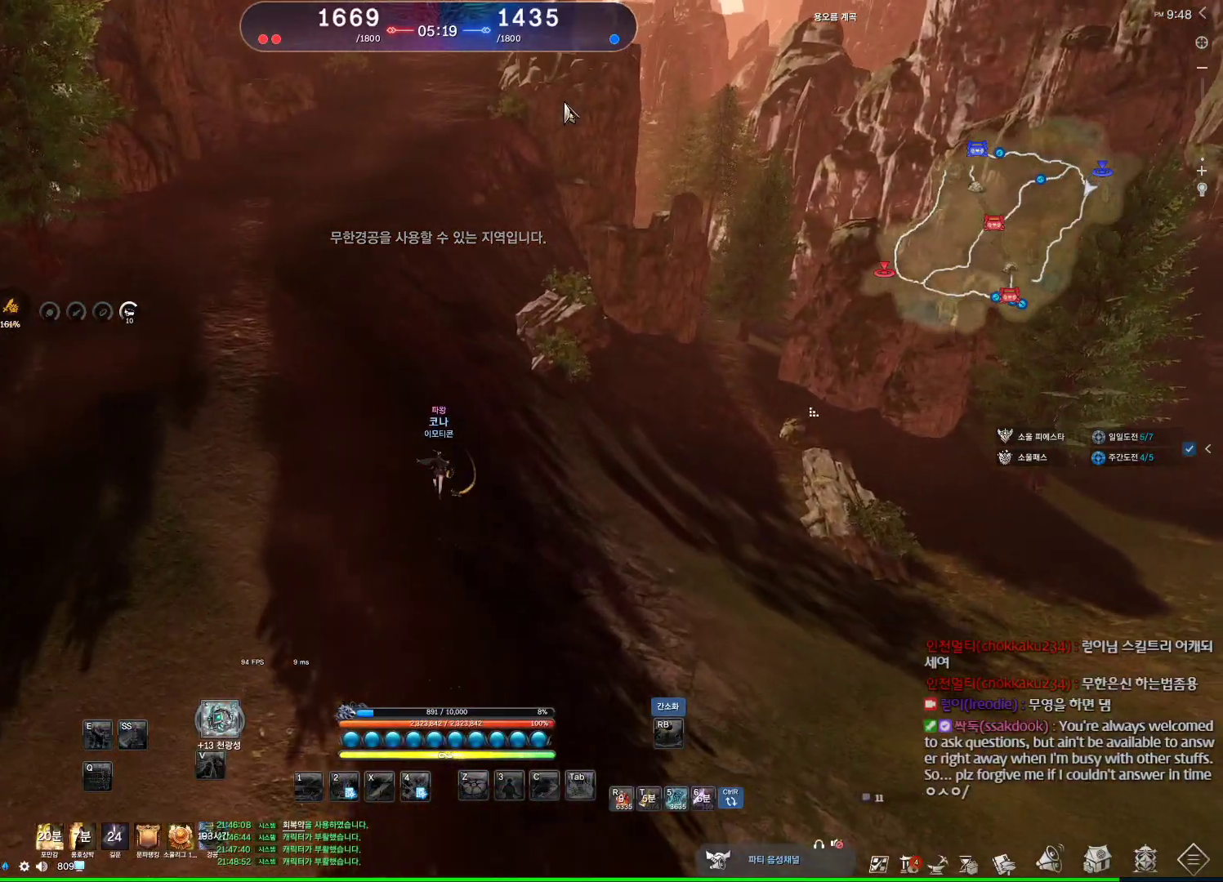
{"keys": ["w"], "mouse": ["mb4"], "events": [[67, "mouse_left", "up"], [100, "mouse_right", "up"], [300, "alt", "up"], [433, "mouse_mb4", "down"]]}
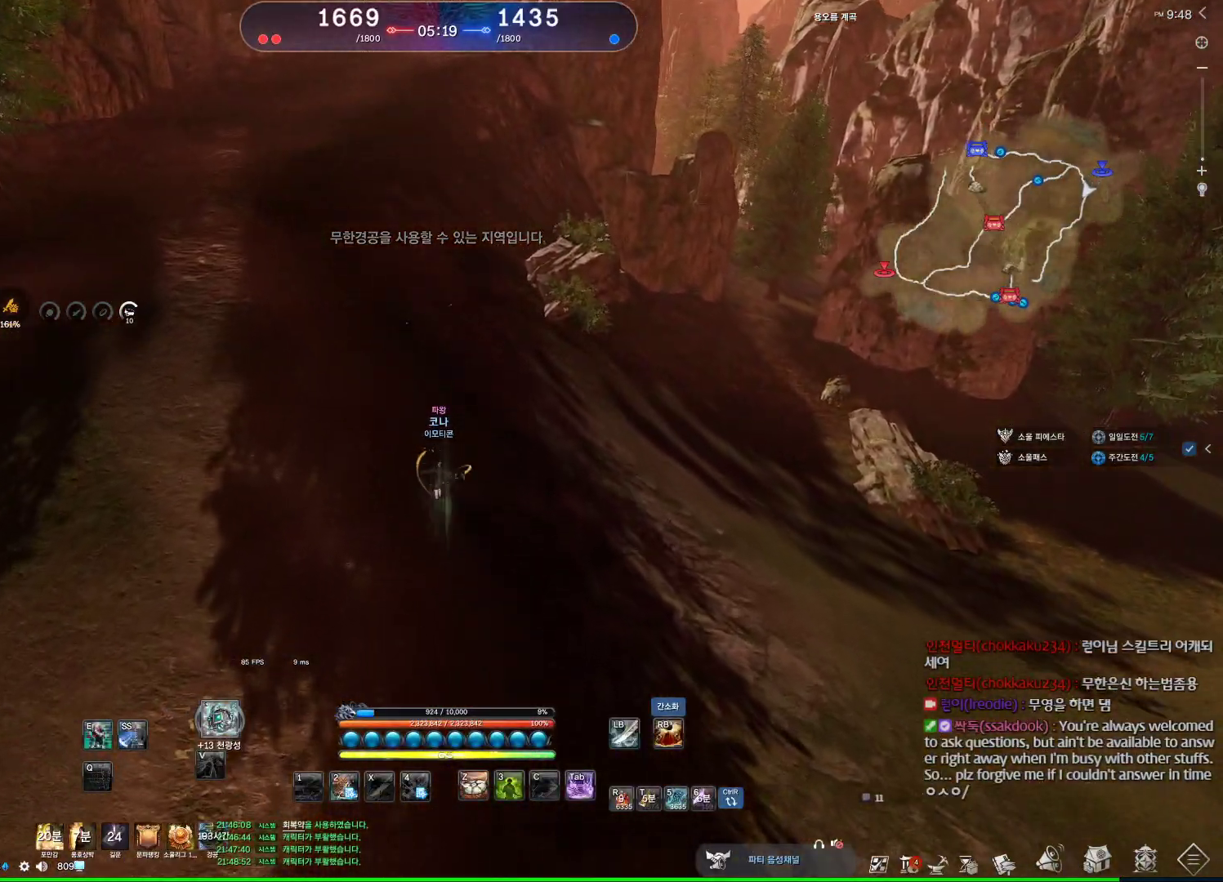
{"keys": ["w"], "mouse": [], "events": [[33, "mouse_mb4", "up"], [100, "mouse_mb4", "down"], [100, "space", "down"], [133, "mouse_mb4", "up"], [167, "mouse_mb4", "down"], [233, "a", "down"], [233, "mouse_mb4", "up"], [233, "space", "up"], [300, "m", "down"], [400, "mouse_mb4", "down"], [467, "mouse_mb4", "up"], [500, "a", "up"], [500, "m", "up"]]}
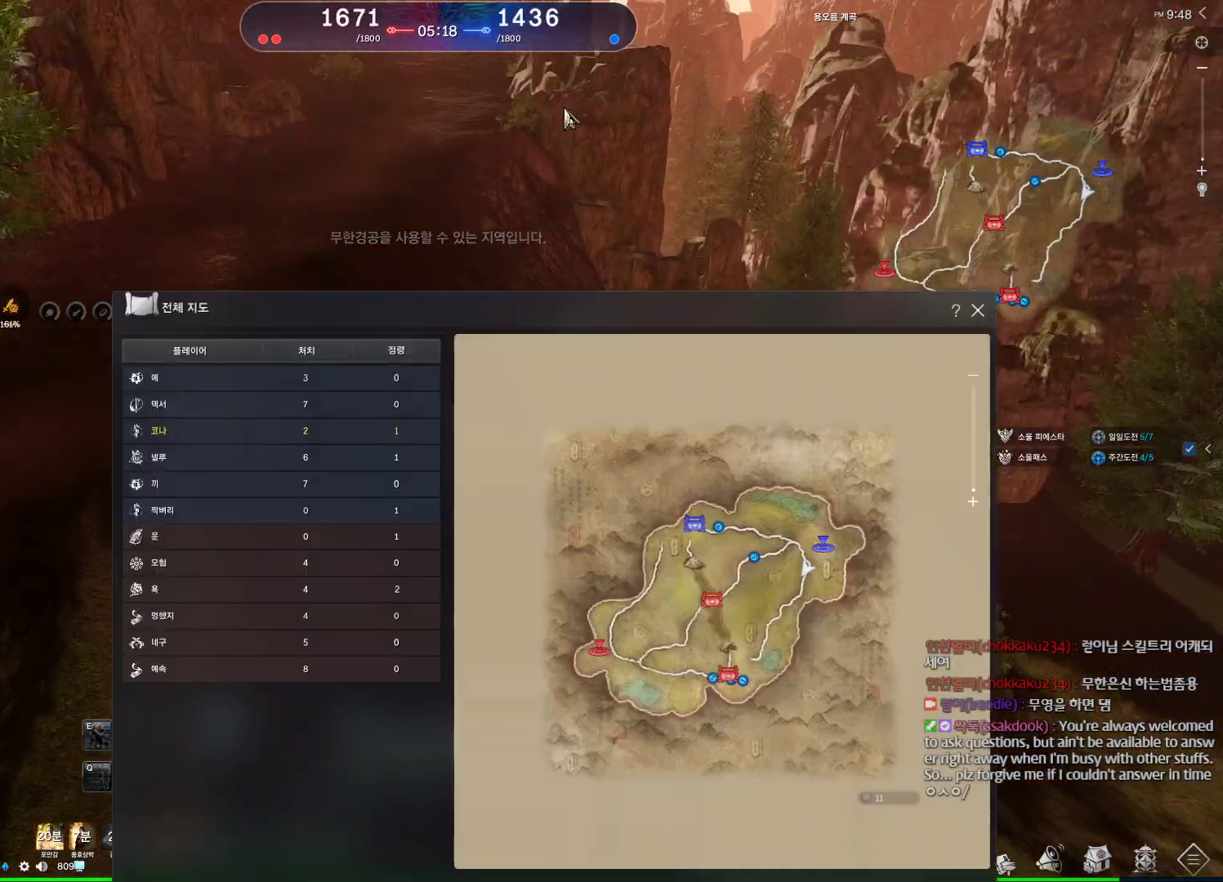
{"keys": ["w"], "mouse": ["left", "right"], "events": [[433, "mouse_left", "down"], [433, "mouse_right", "down"]]}
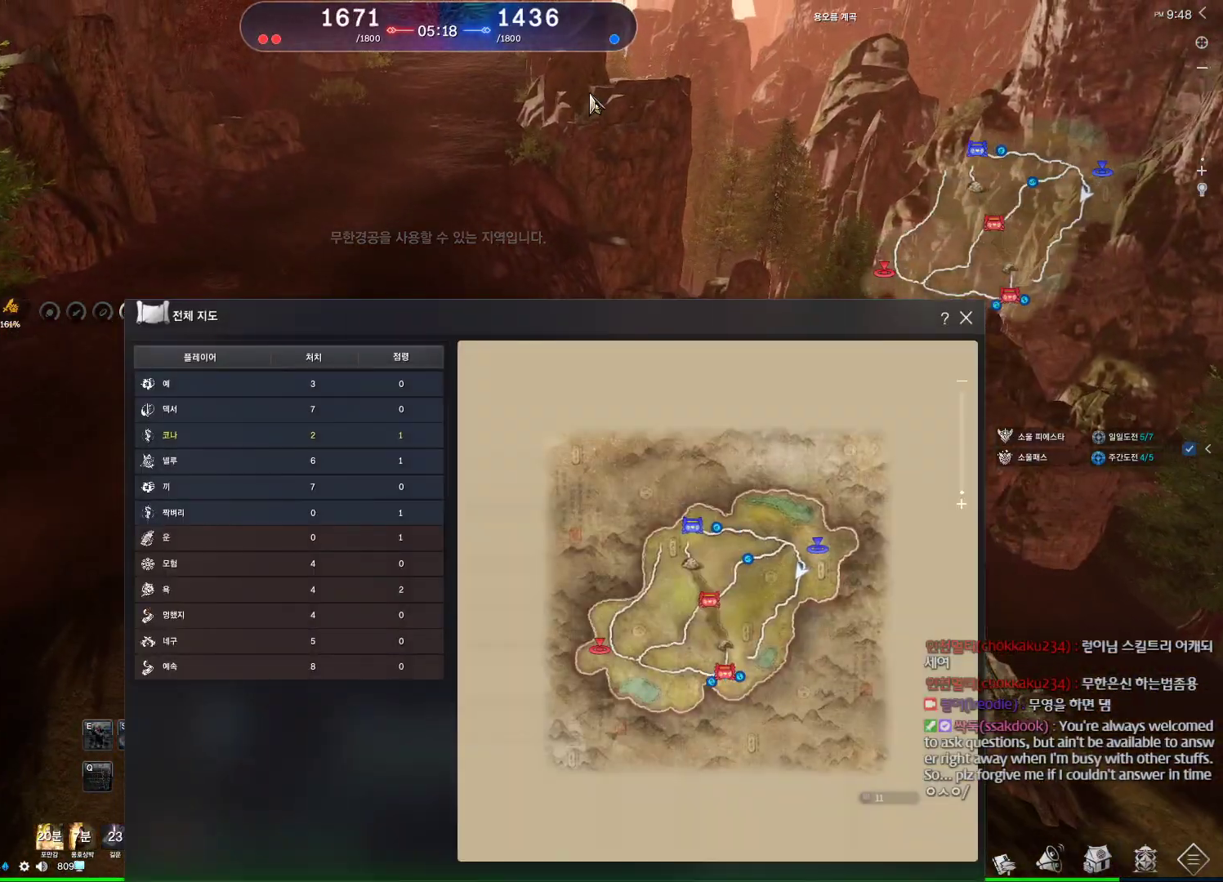
{"keys": ["w"], "mouse": [], "events": [[33, "mouse_left", "up"], [33, "mouse_right", "up"], [67, "mouse_right", "down"], [200, "mouse_right", "up"], [433, "mouse_mb4", "down"], [467, "mouse_mb4", "up"]]}
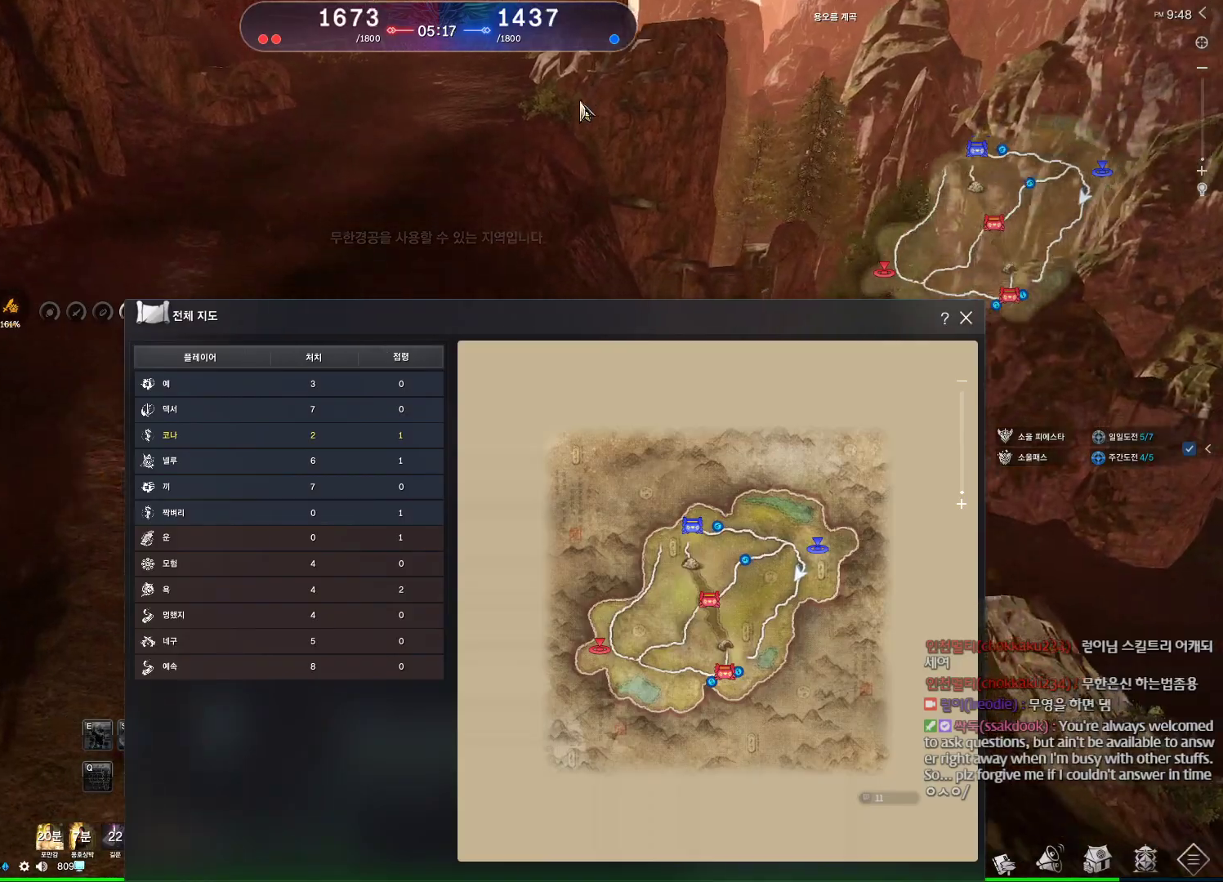
{"keys": ["w"], "mouse": [], "events": [[100, "m", "down"], [233, "space", "down"], [267, "m", "up"], [467, "space", "up"]]}
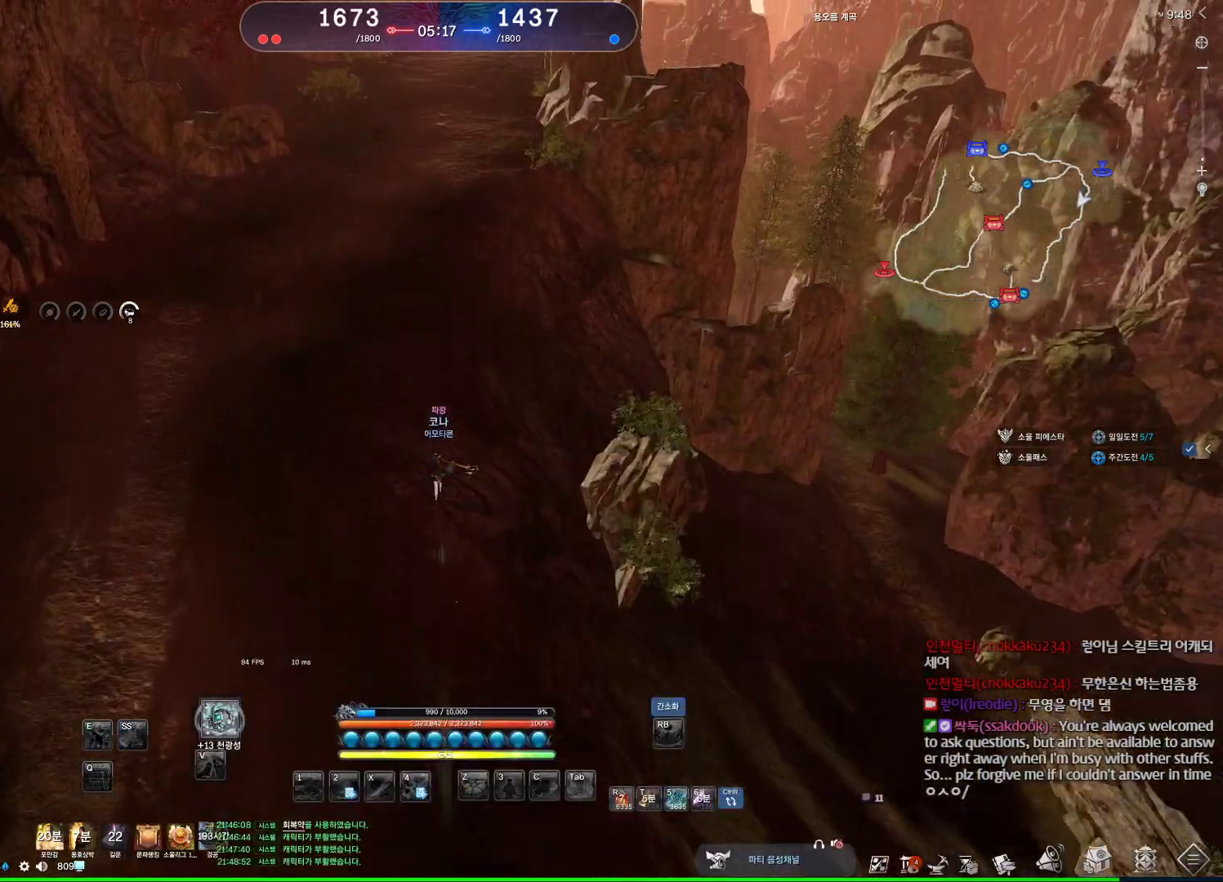
{"keys": ["w"], "mouse": [], "events": [[233, "a", "down"], [433, "a", "up"]]}
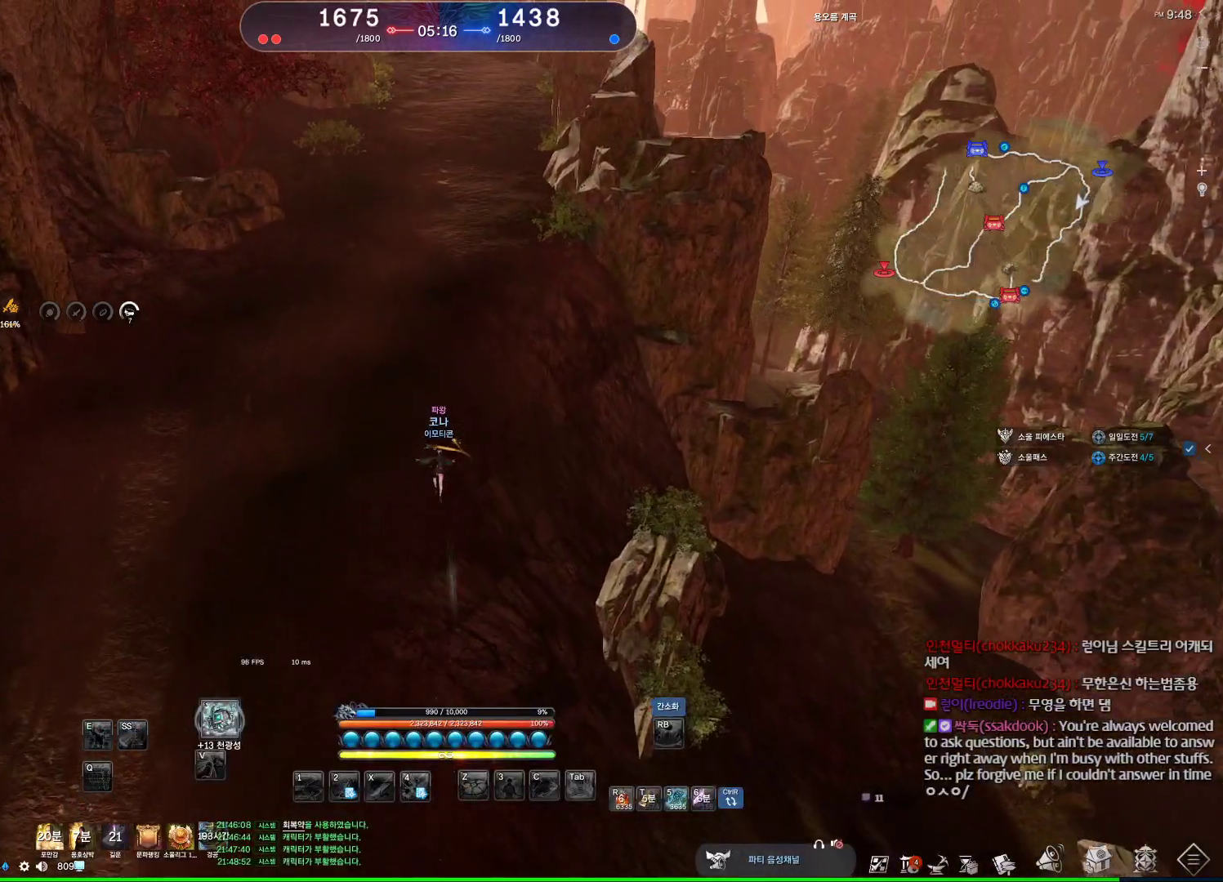
{"keys": ["w"], "mouse": [], "events": []}
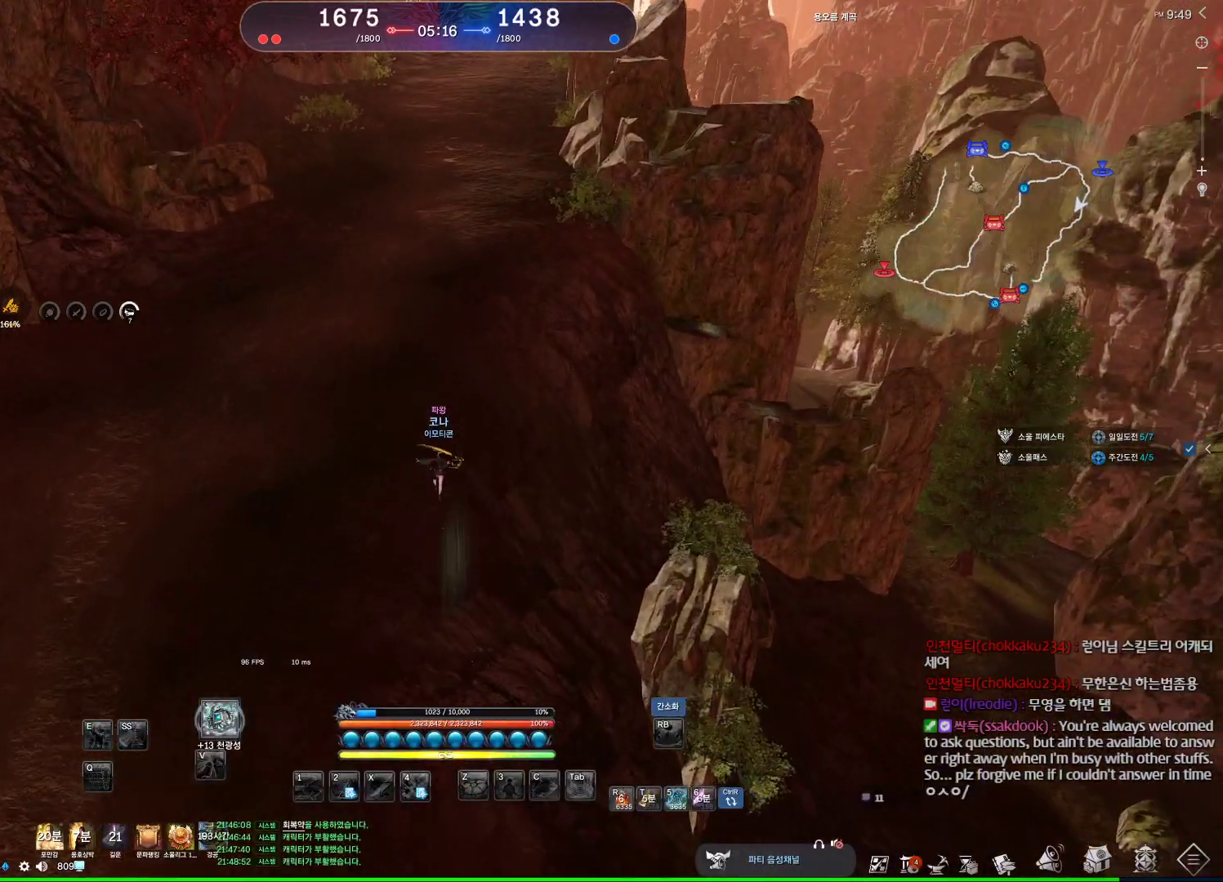
{"keys": ["d", "w"], "mouse": [], "events": [[300, "space", "down"], [467, "d", "down"], [500, "space", "up"]]}
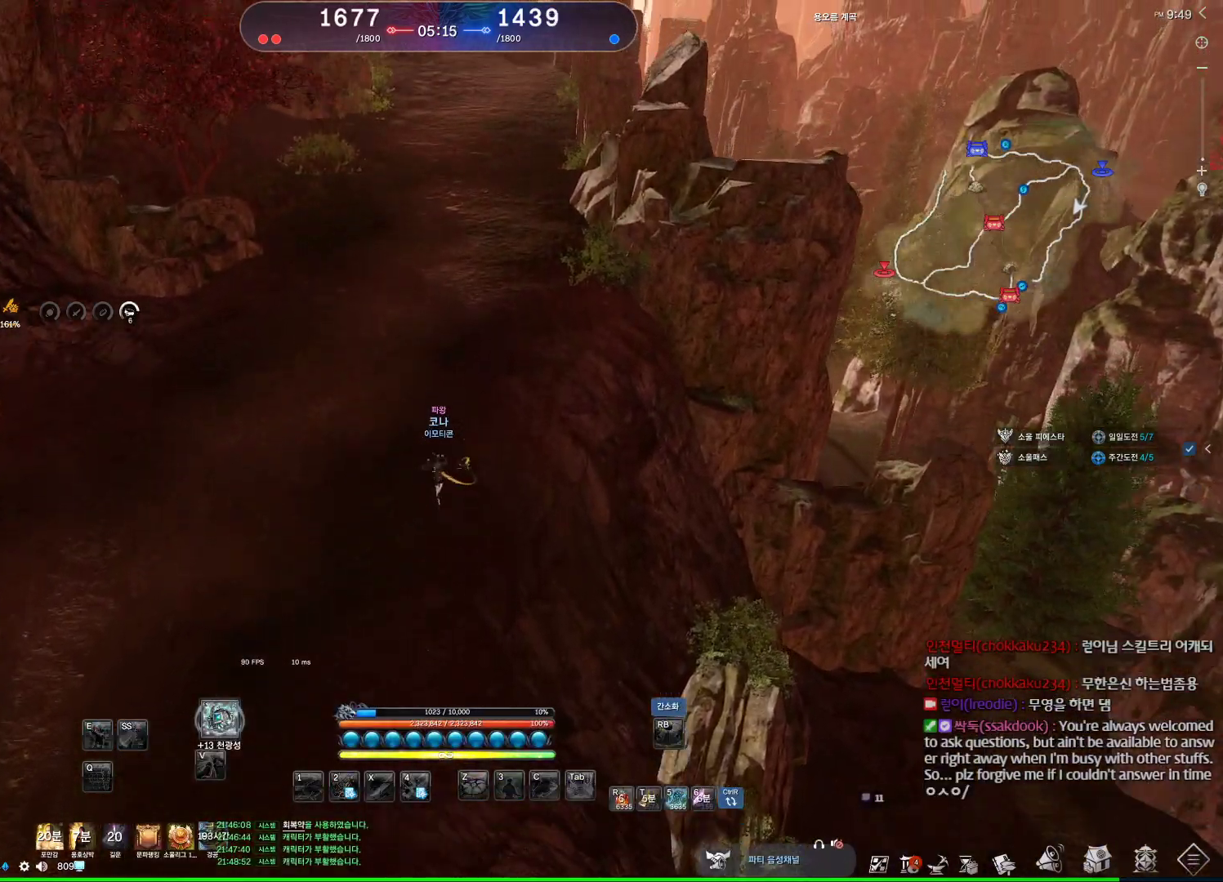
{"keys": ["d", "w"], "mouse": [], "events": [[133, "m", "down"], [333, "m", "up"]]}
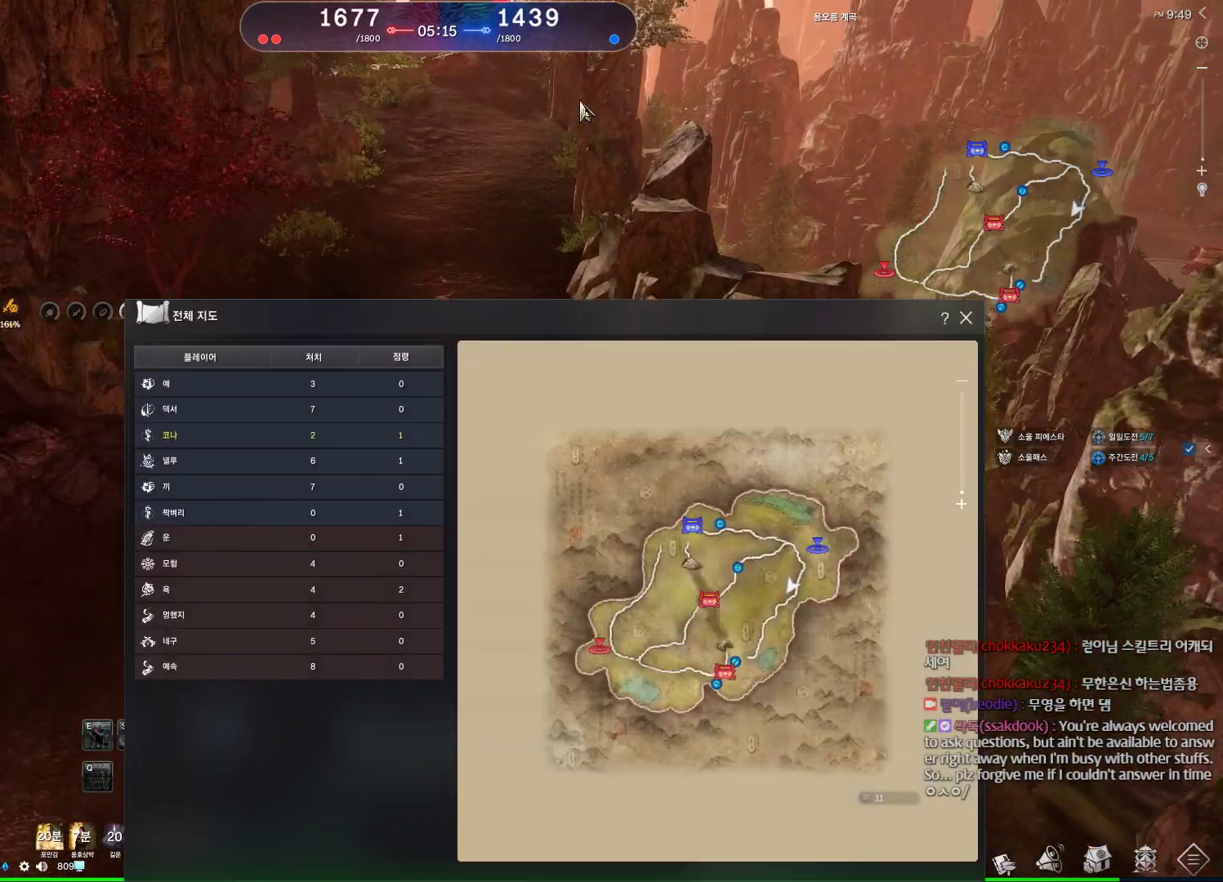
{"keys": ["w"], "mouse": [], "events": [[67, "d", "up"]]}
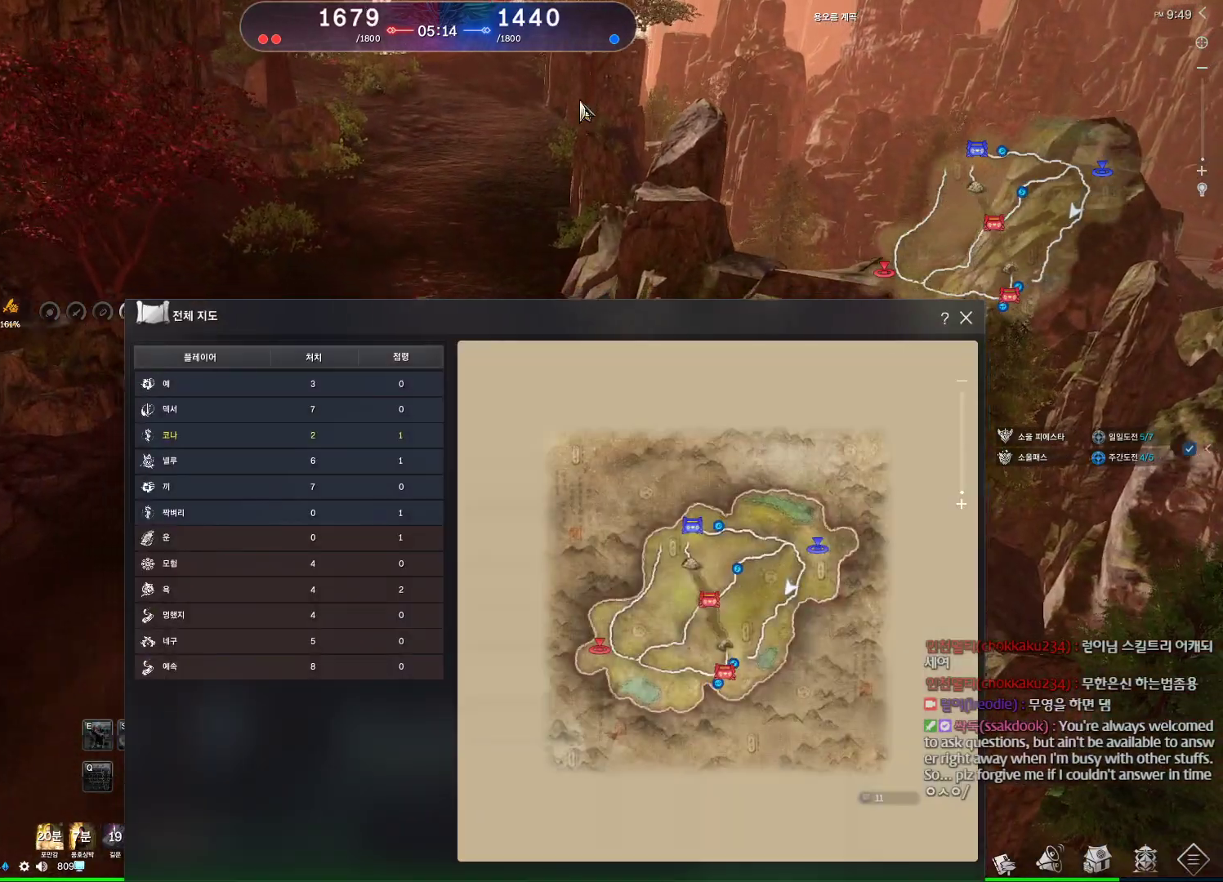
{"keys": ["w"], "mouse": [], "events": []}
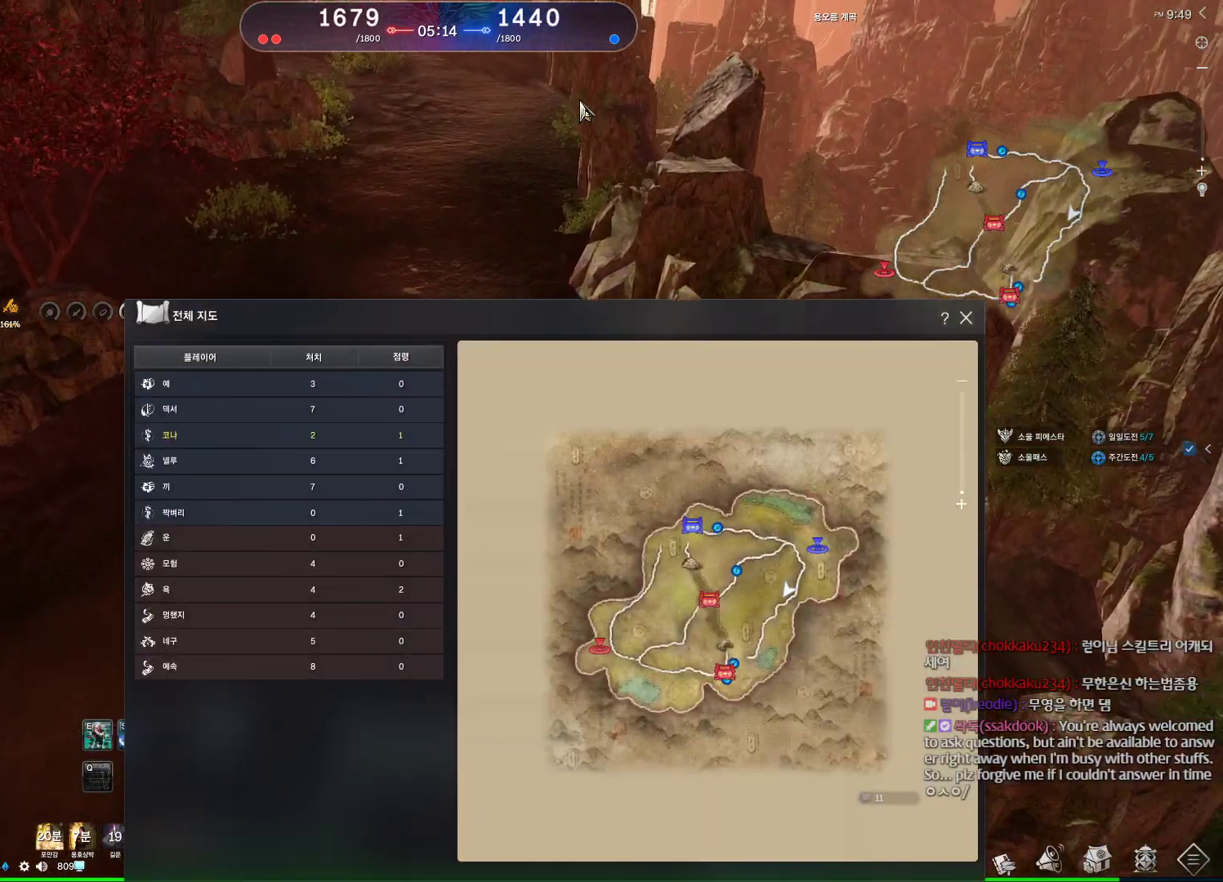
{"keys": ["w"], "mouse": [], "events": [[200, "d", "down"], [433, "d", "up"]]}
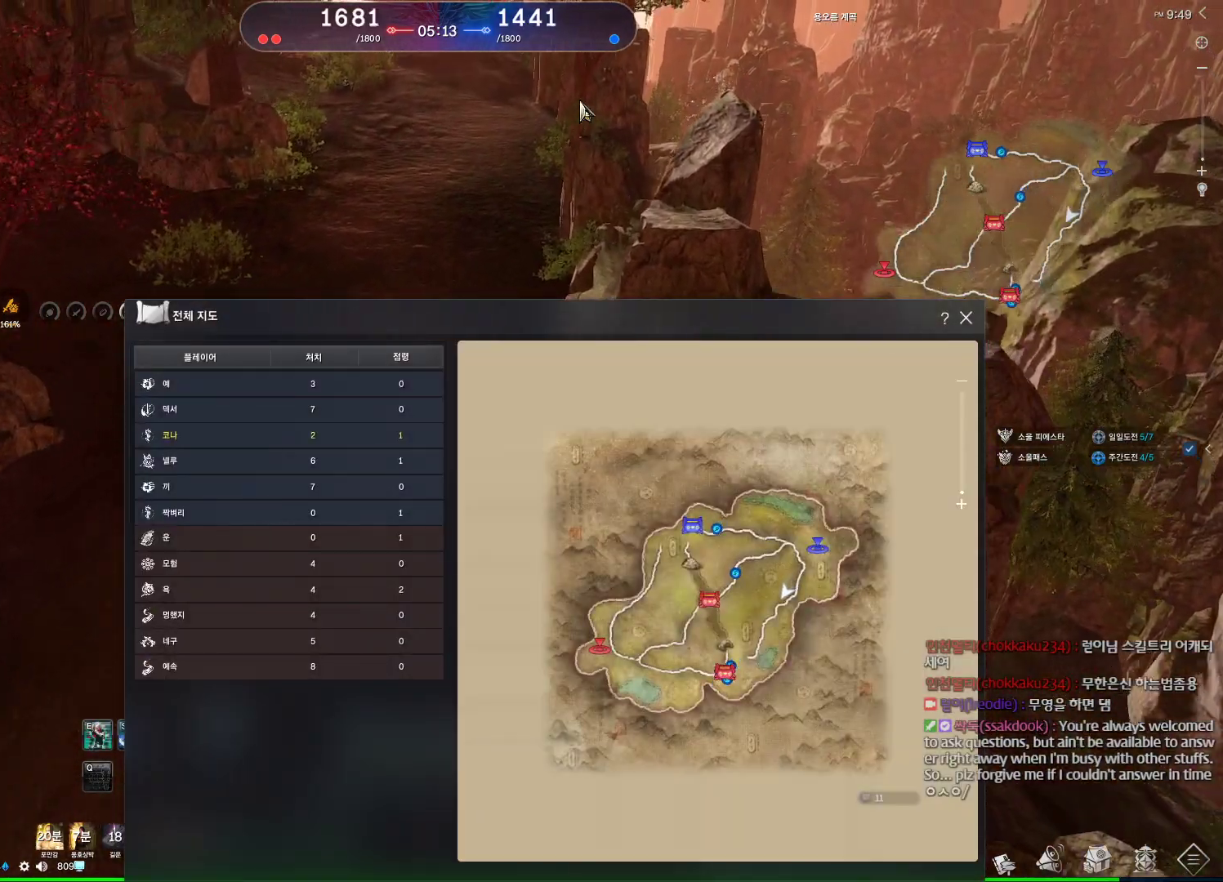
{"keys": ["d", "w"], "mouse": [], "events": [[67, "space", "down"], [267, "space", "up"], [333, "d", "down"]]}
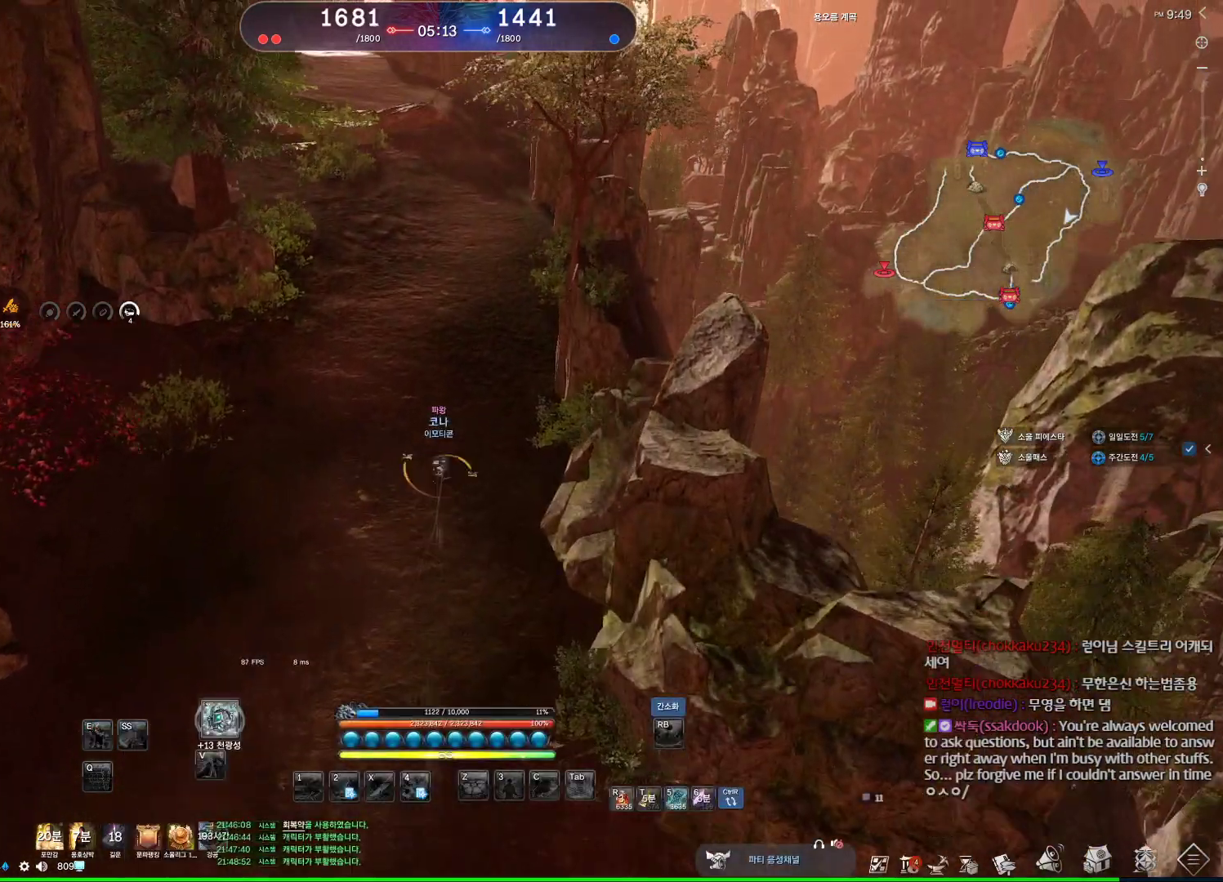
{"keys": ["m", "w"], "mouse": [], "events": [[33, "d", "up"], [67, "m", "down"], [300, "m", "up"], [500, "m", "down"]]}
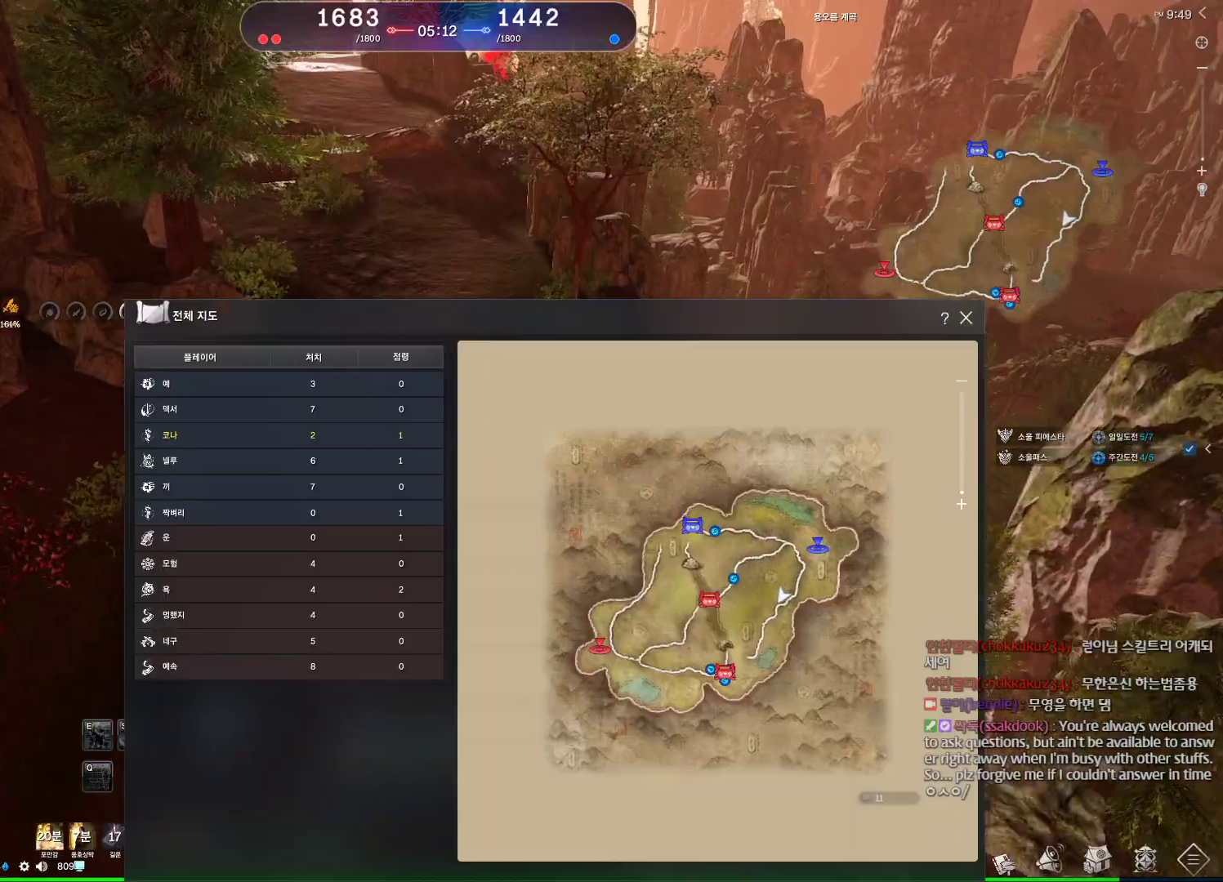
{"keys": ["w"], "mouse": [], "events": [[200, "m", "up"]]}
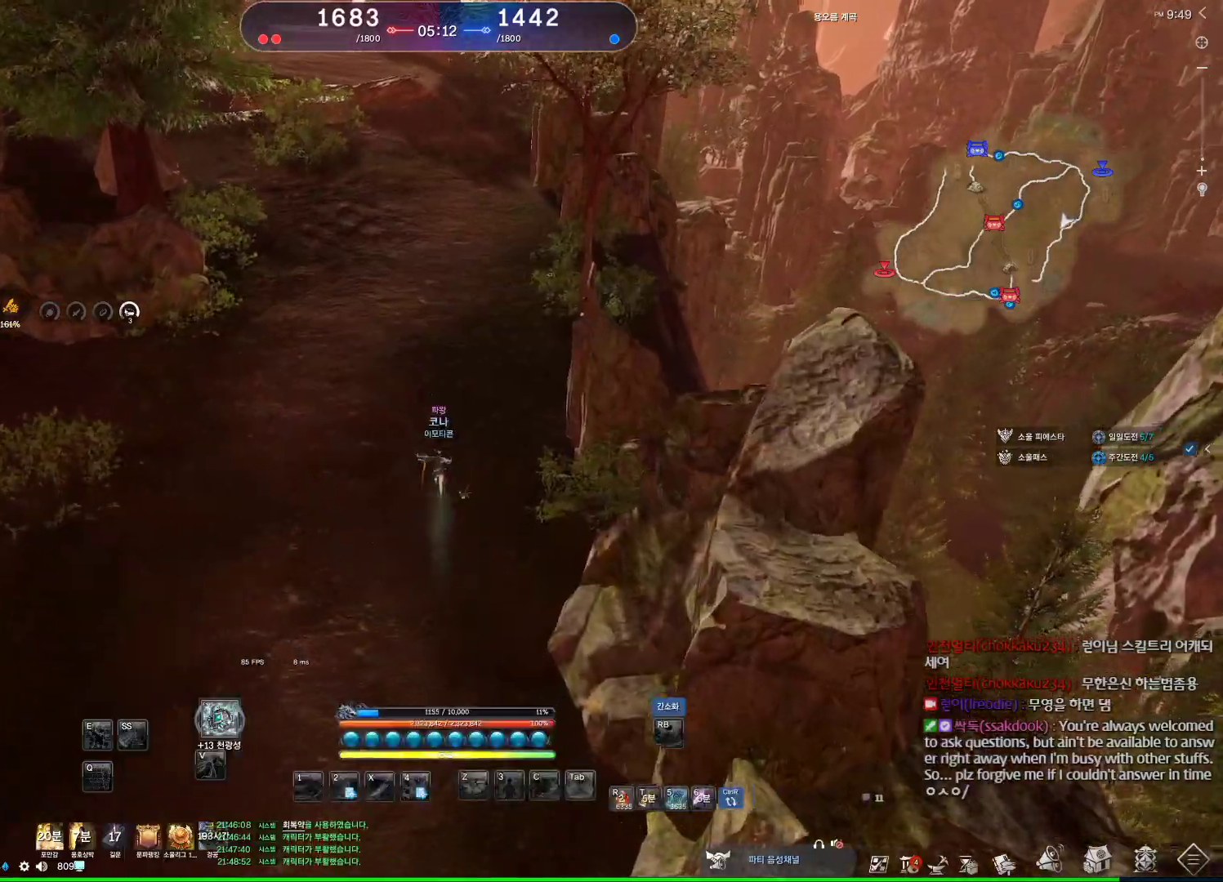
{"keys": ["w"], "mouse": [], "events": [[100, "space", "down"], [300, "space", "up"]]}
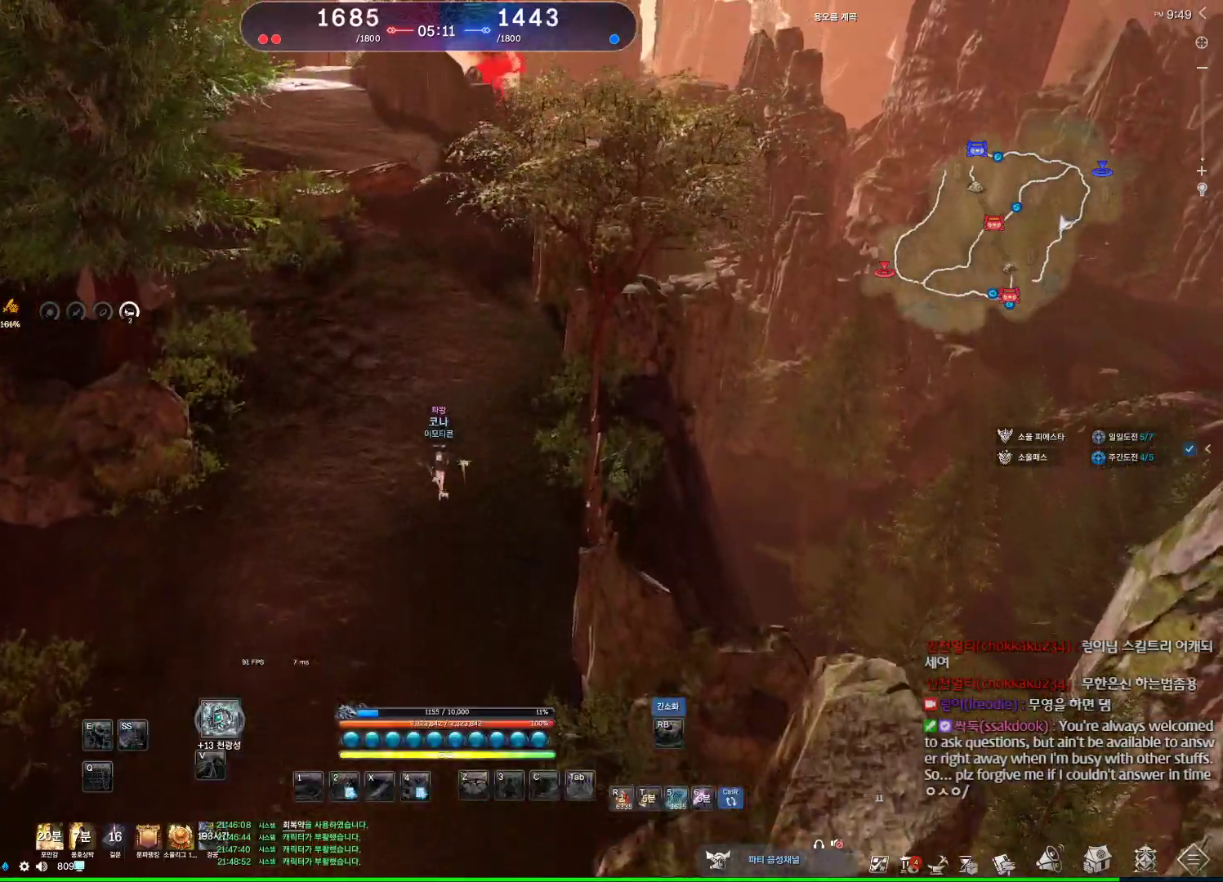
{"keys": ["w"], "mouse": [], "events": []}
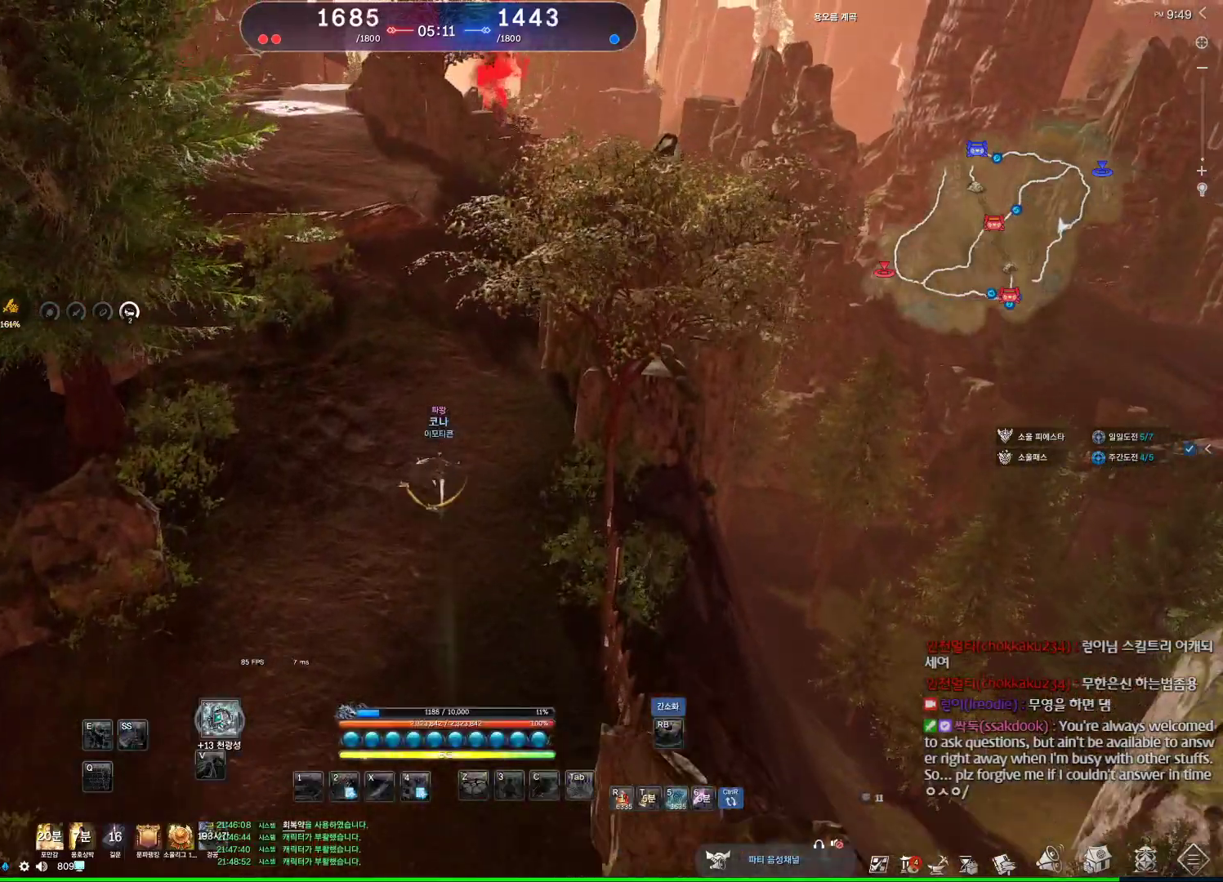
{"keys": ["w"], "mouse": [], "events": []}
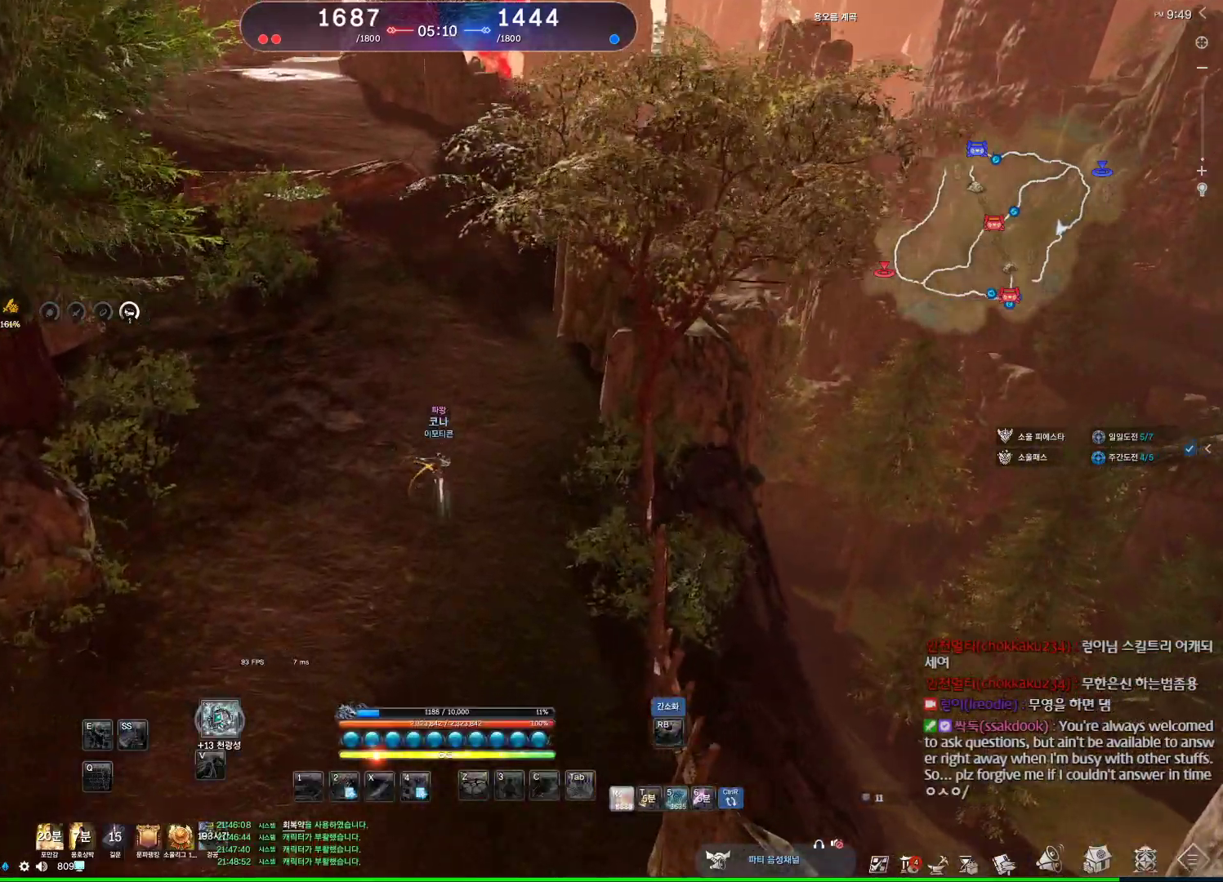
{"keys": ["d", "w"], "mouse": [], "events": [[200, "space", "down"], [433, "d", "down"], [433, "space", "up"]]}
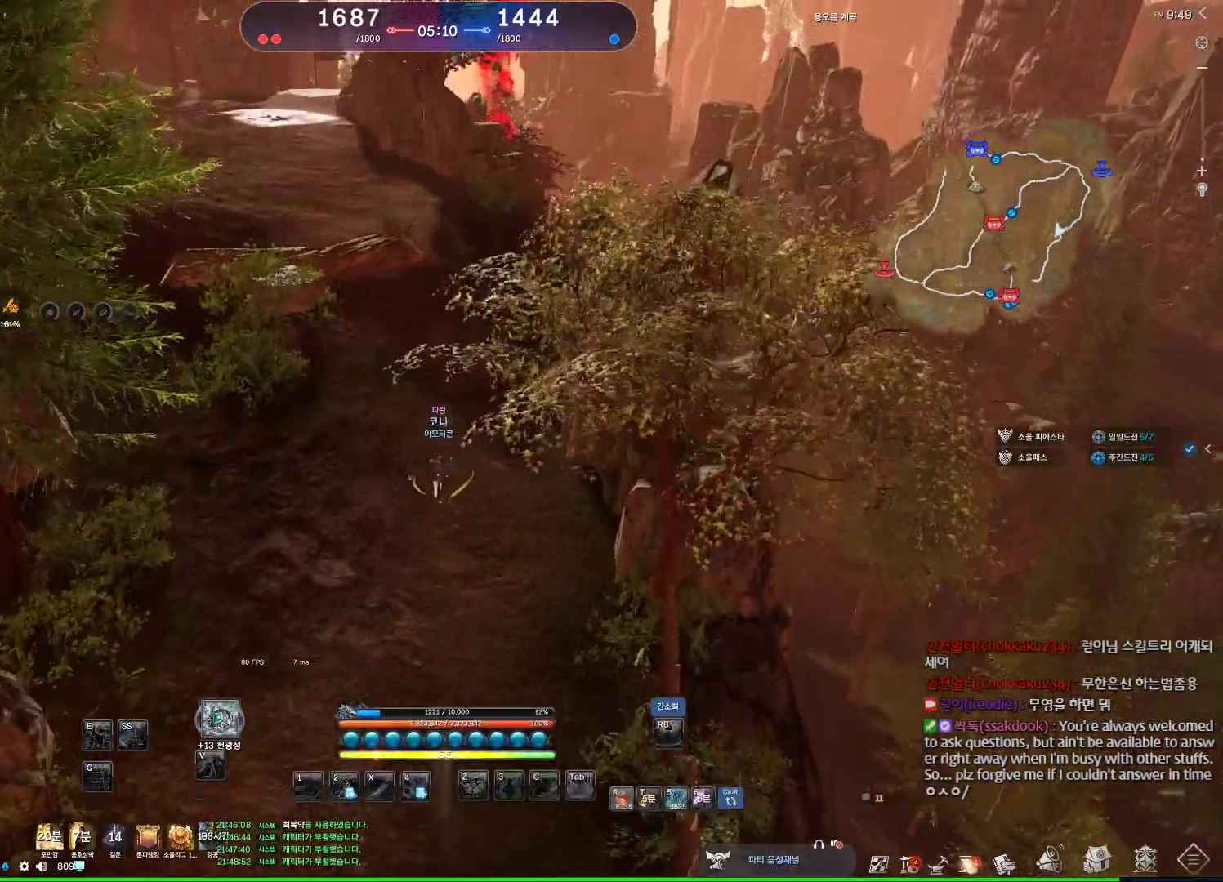
{"keys": ["w"], "mouse": [], "events": [[167, "d", "up"]]}
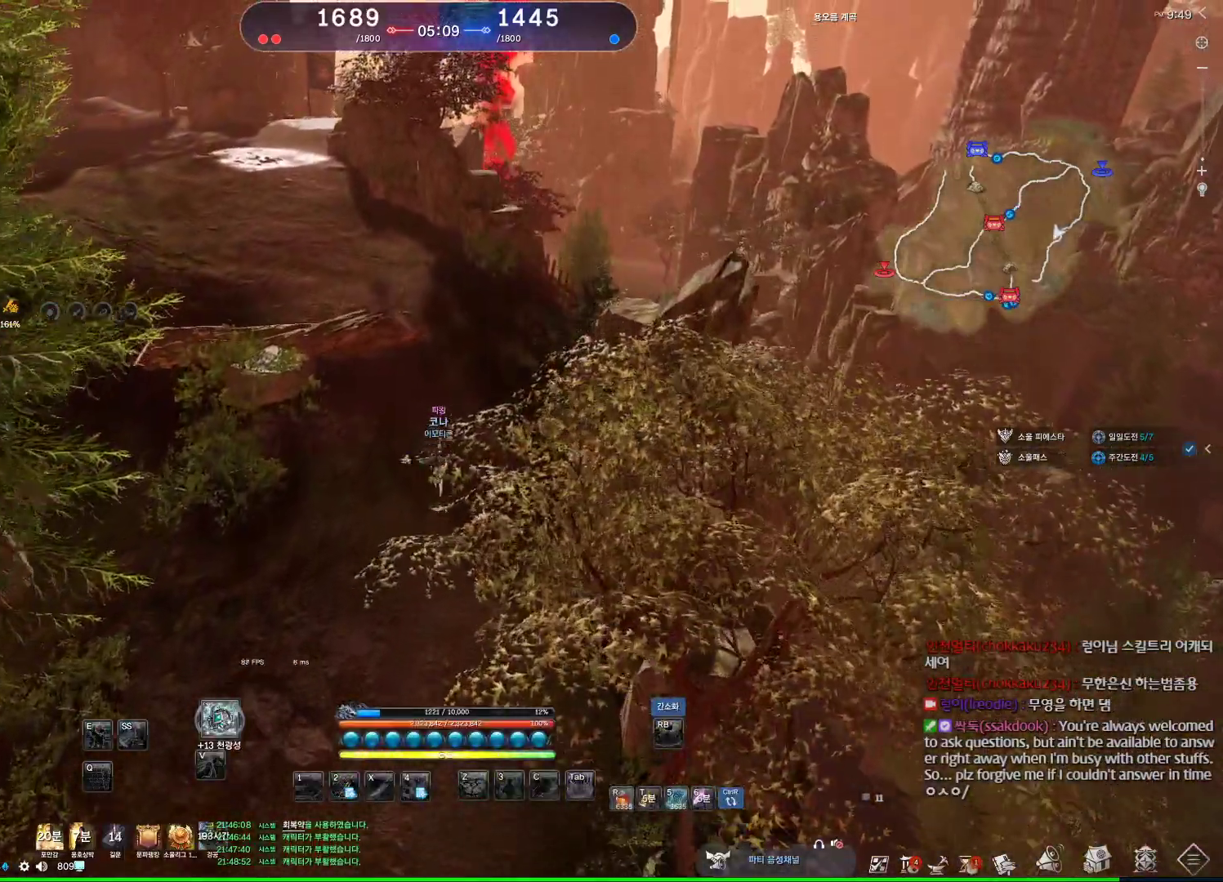
{"keys": ["w"], "mouse": [], "events": []}
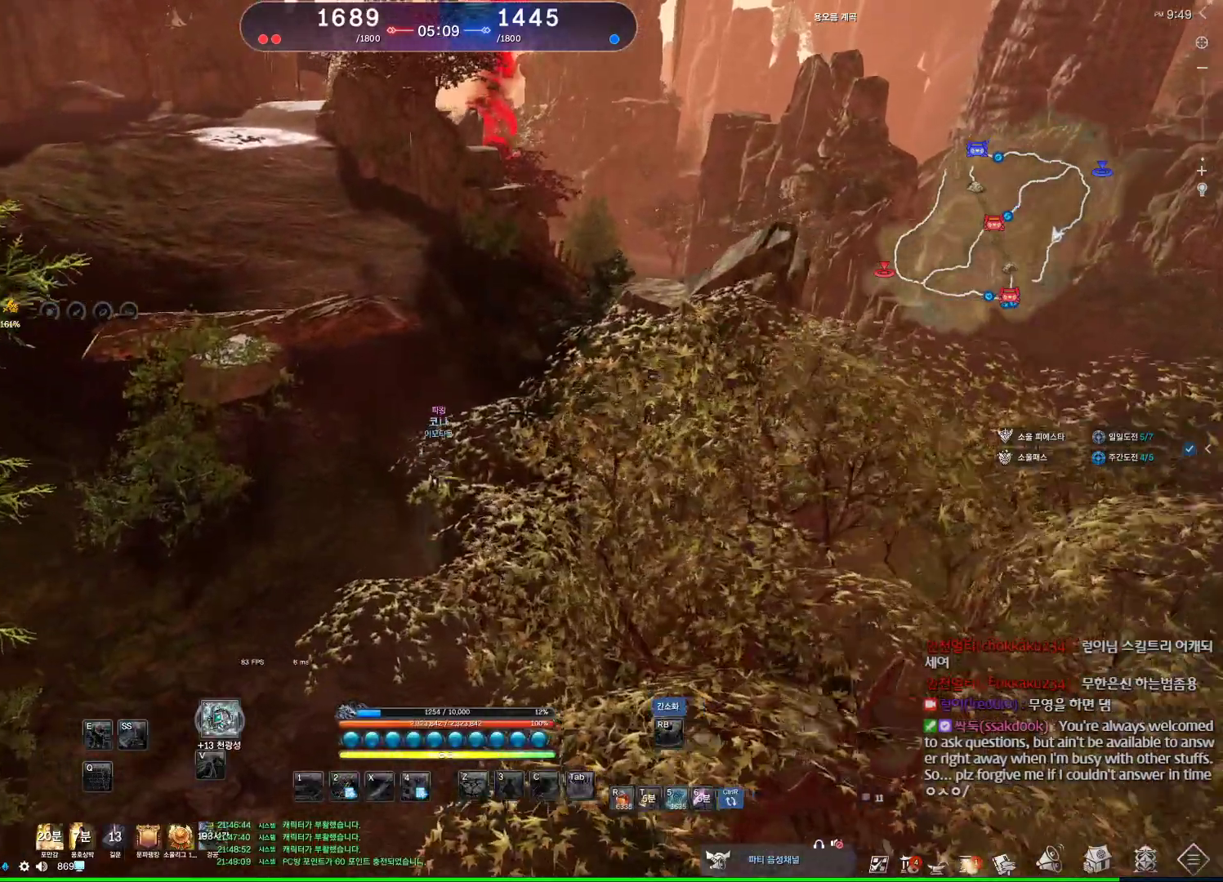
{"keys": ["w"], "mouse": [], "events": []}
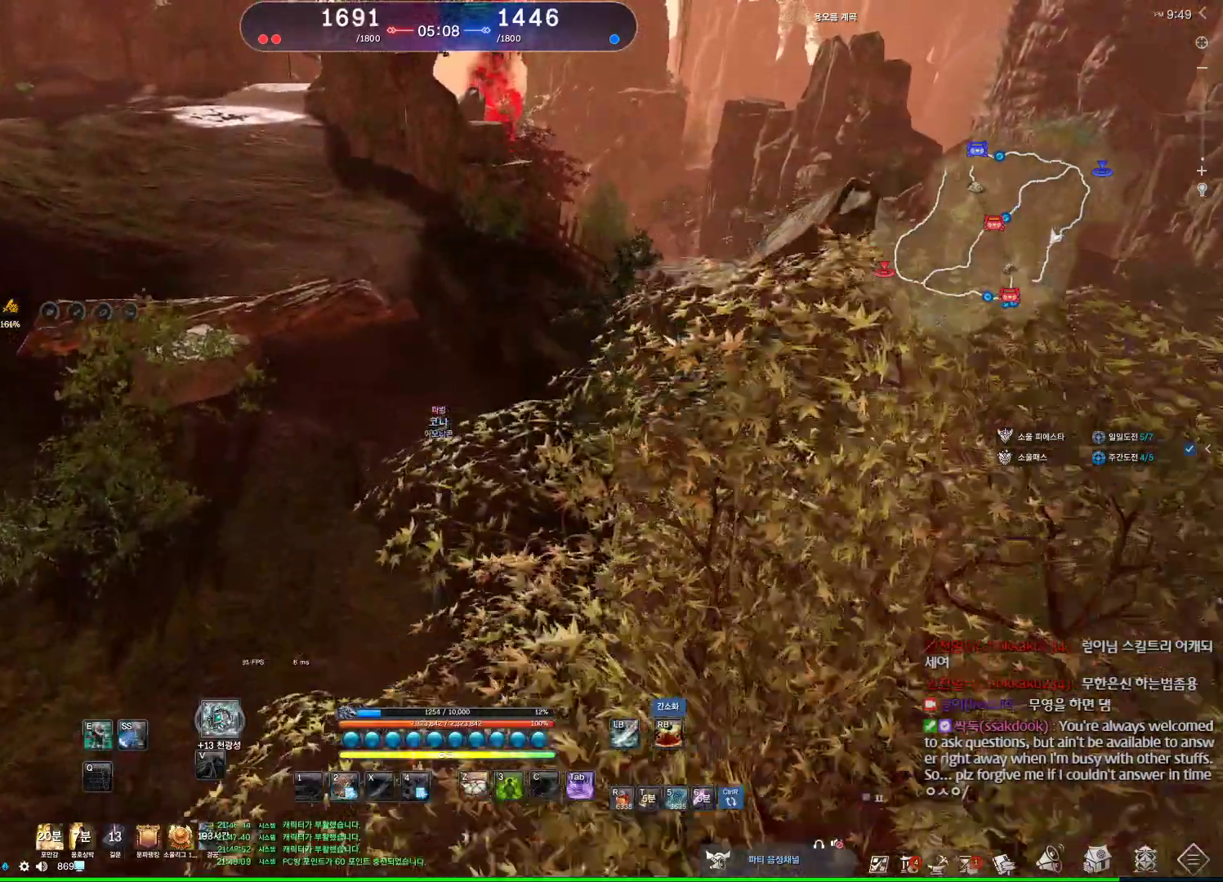
{"keys": ["m", "w"], "mouse": [], "events": [[400, "m", "down"]]}
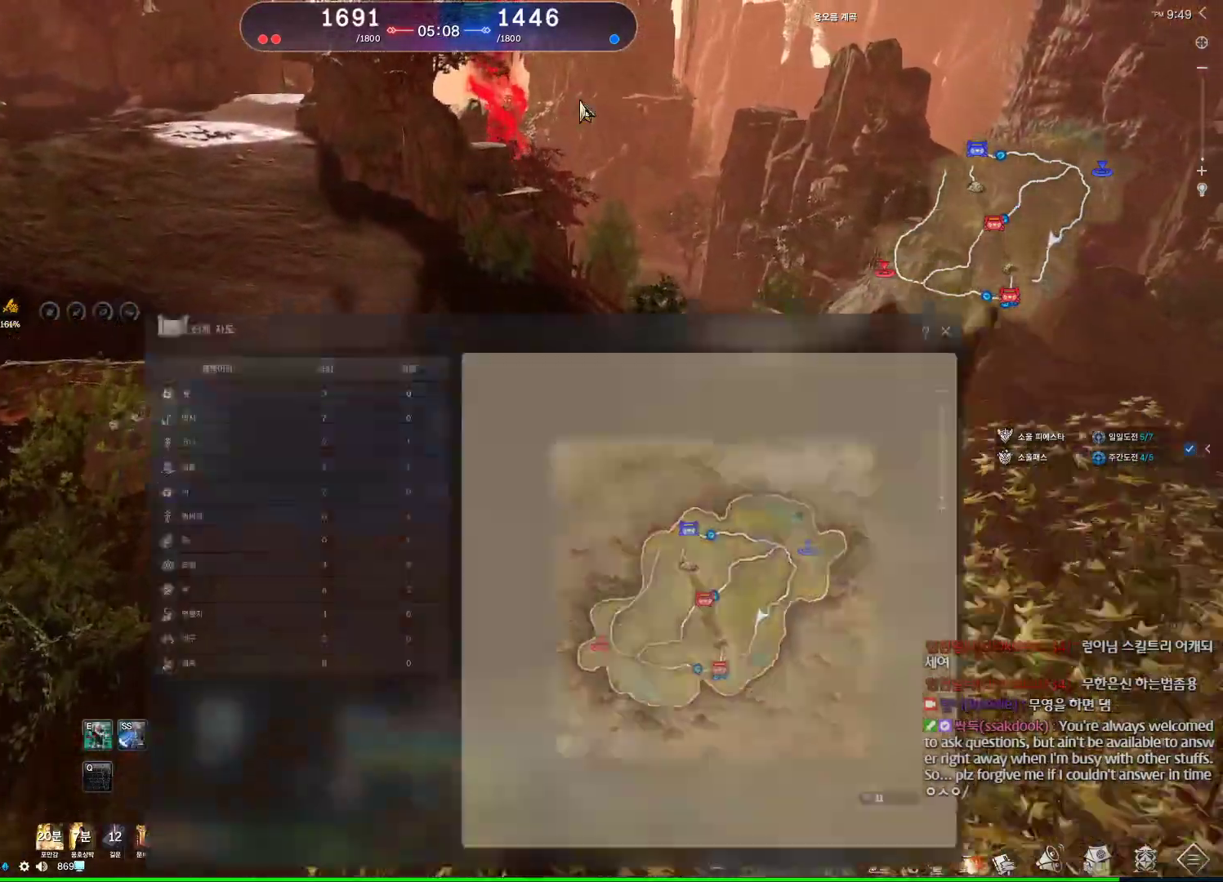
{"keys": ["w"], "mouse": [], "events": [[33, "m", "up"], [300, "m", "down"], [433, "m", "up"]]}
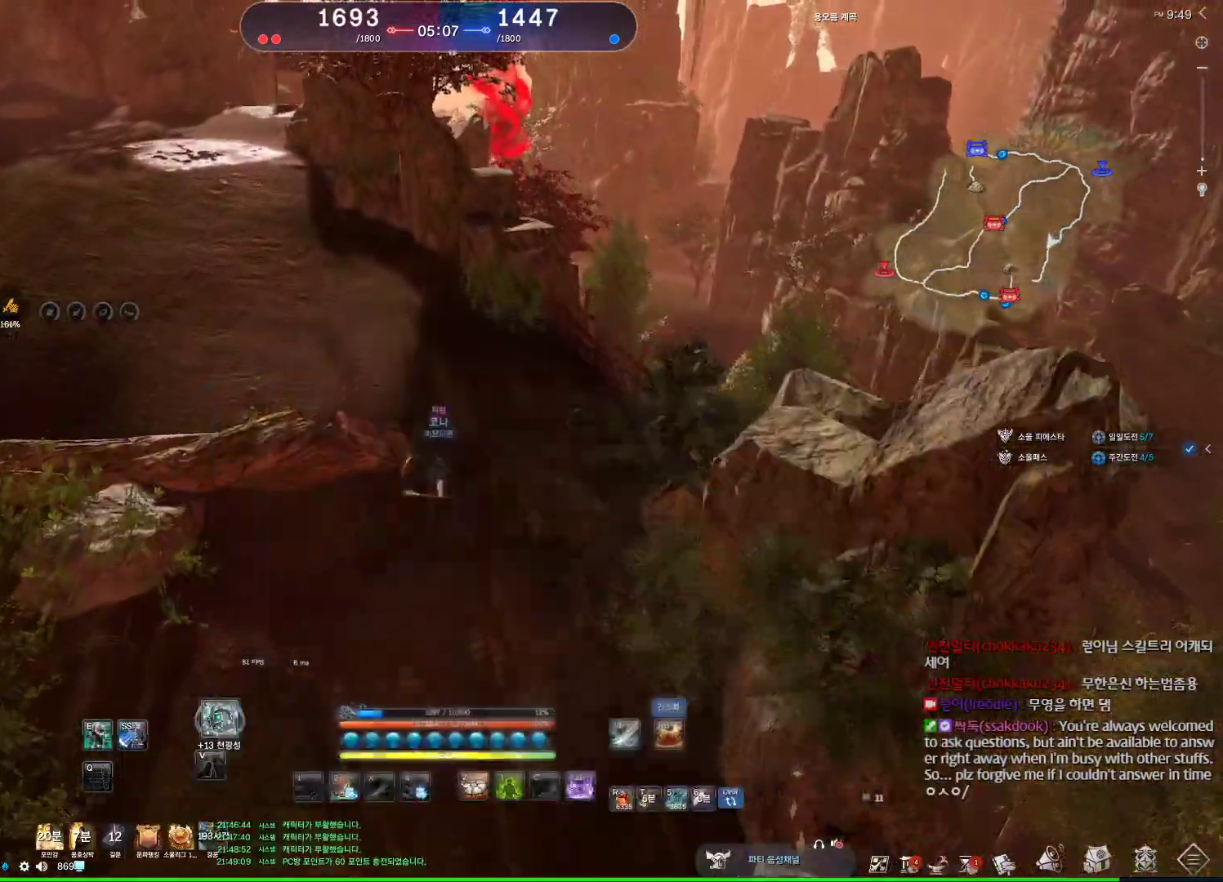
{"keys": ["a", "w"], "mouse": [], "events": [[433, "a", "down"]]}